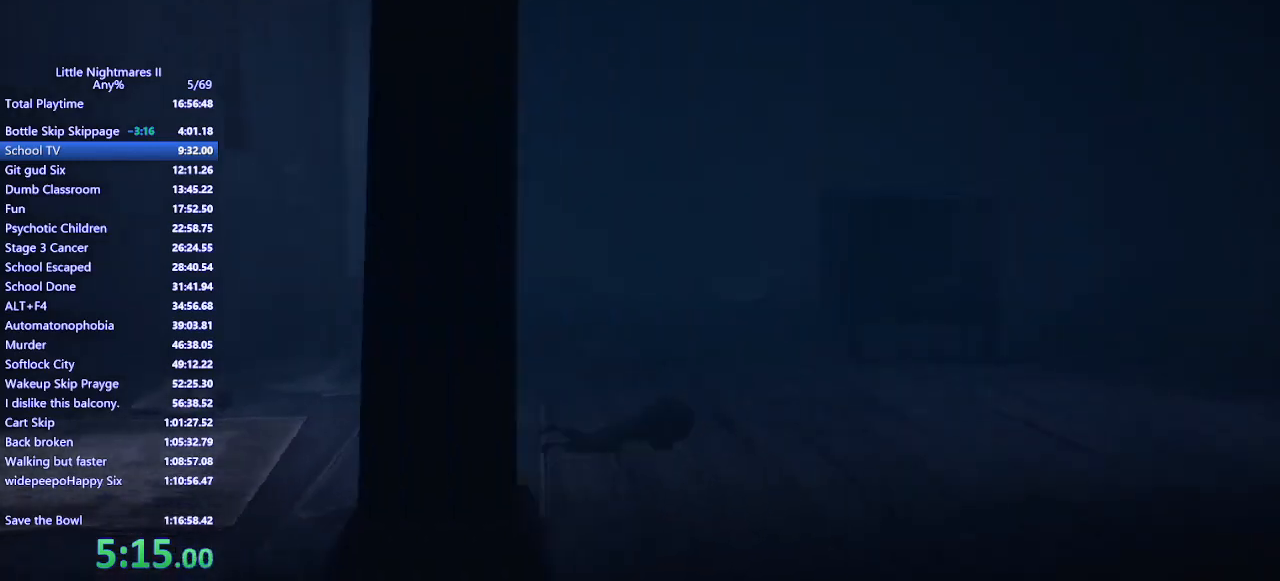
Gameplay with keyboard and mouse; each line is a JSON object with the keys and mouse buttons held at the frame after it. "events" lists presses ("down") and releases ("up") of "a", "ctrl", "d", "e", "q", "s", "shift", "space", "w", "mouse_left", "mouse_wheel", "mouse_right", "mouse_mb4" and "mouse_mb5" between this image and that frame as [ms after this image, input, new state], when the widget could be followed in between. "mouse_left", "mouse_wheel", "mouse_right", "mouse_mb4", "mouse_mb5" = the "left", "wheel", "right", "mb4", "mb5" buttons of the "mouse" list. No other keys are recorded. "wheel" means that the mouse wheel is clicked or scrolled. Mouse movement is not recorded.
{"keys": ["d"], "mouse": ["mb4"], "events": [[200, "d", "up"], [267, "mouse_mb4", "up"], [333, "d", "down"], [400, "d", "up"], [433, "mouse_mb4", "down"], [500, "d", "down"]]}
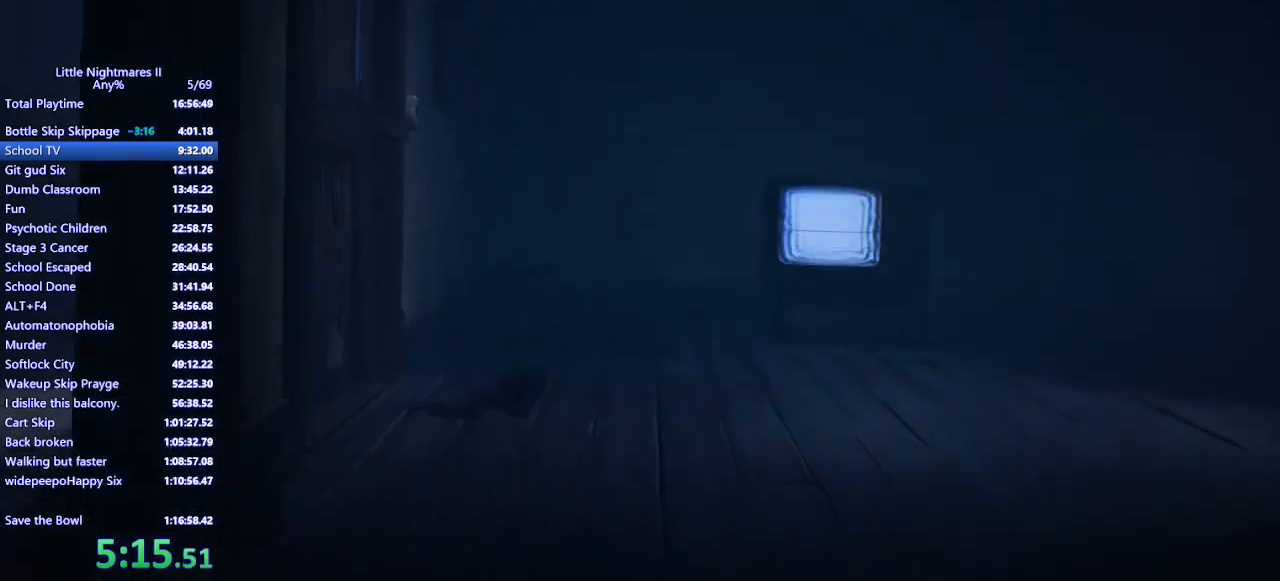
{"keys": [], "mouse": [], "events": [[33, "mouse_mb4", "up"], [100, "d", "up"], [133, "mouse_mb4", "down"], [200, "d", "down"], [233, "mouse_mb4", "up"], [300, "d", "up"], [400, "d", "down"], [400, "mouse_mb4", "down"], [500, "d", "up"], [500, "mouse_mb4", "up"]]}
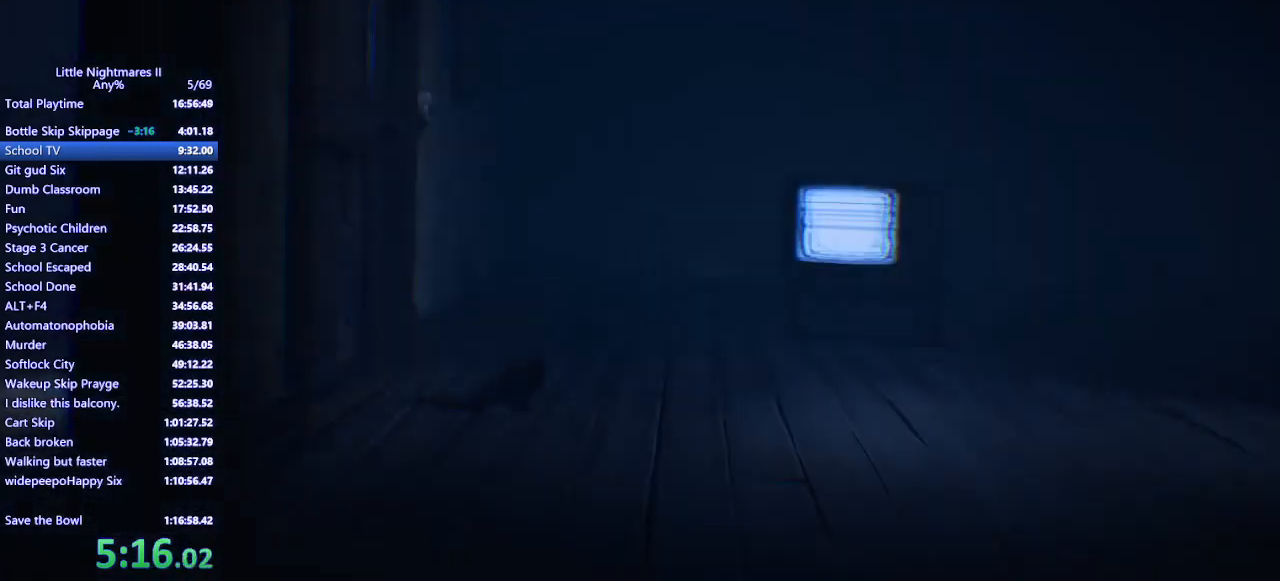
{"keys": [], "mouse": [], "events": [[100, "d", "down"], [100, "mouse_mb4", "down"], [200, "d", "up"], [200, "mouse_mb4", "up"], [300, "d", "down"], [300, "mouse_mb4", "down"], [367, "d", "up"], [433, "mouse_mb4", "up"]]}
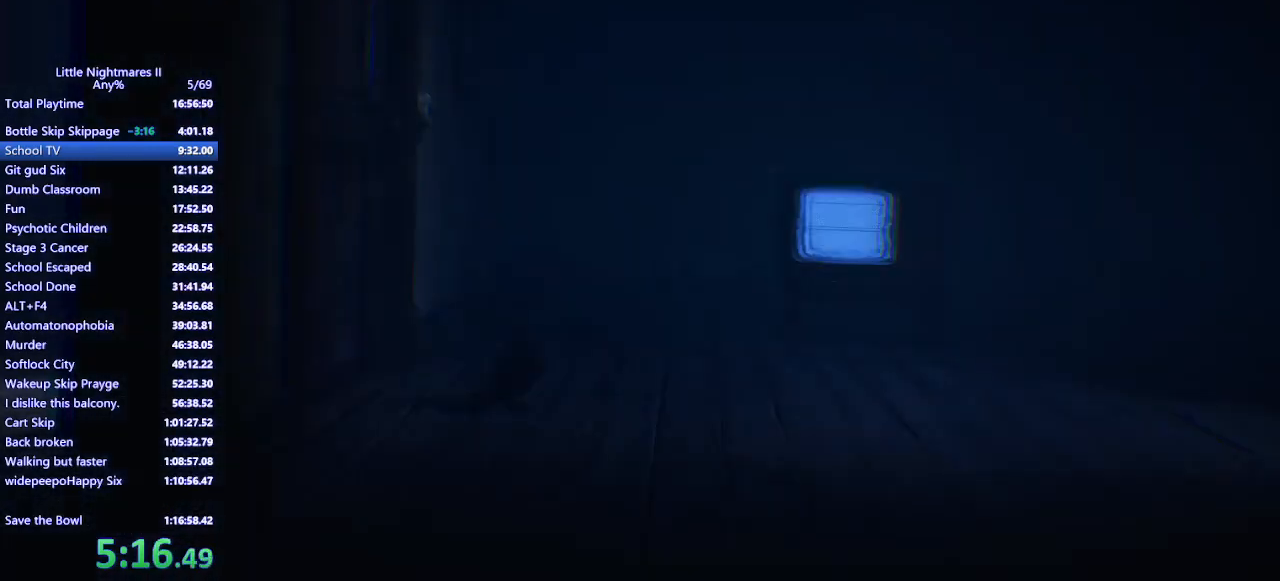
{"keys": ["d"], "mouse": ["mb4"], "events": [[33, "d", "down"], [67, "mouse_mb4", "down"]]}
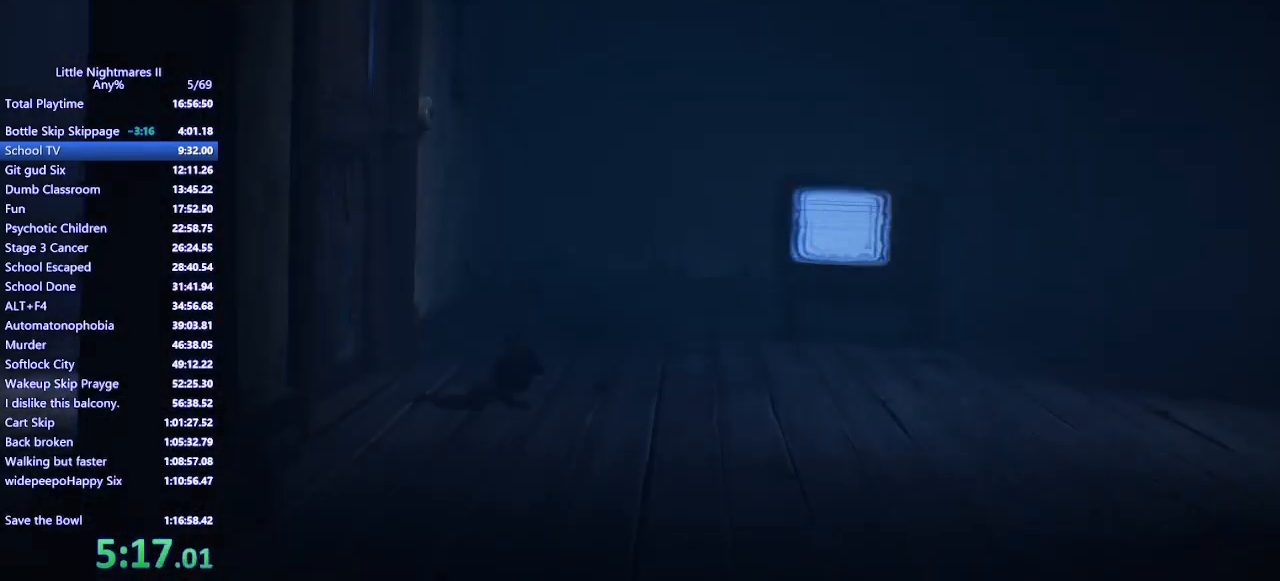
{"keys": ["d"], "mouse": ["mb4"], "events": []}
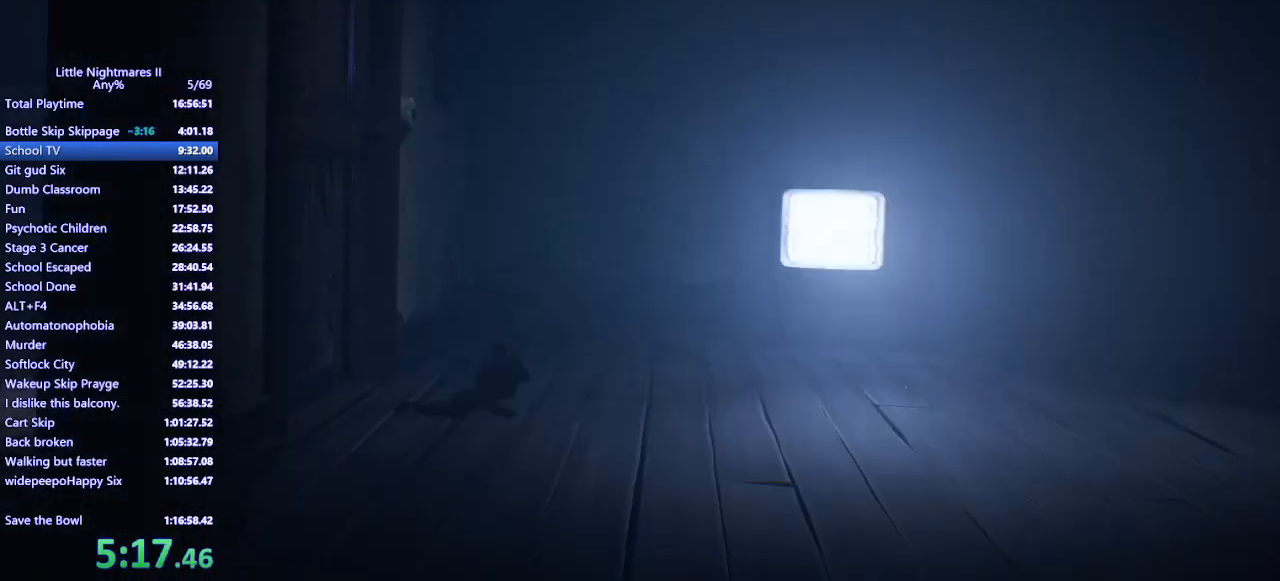
{"keys": ["d"], "mouse": ["mb4"], "events": []}
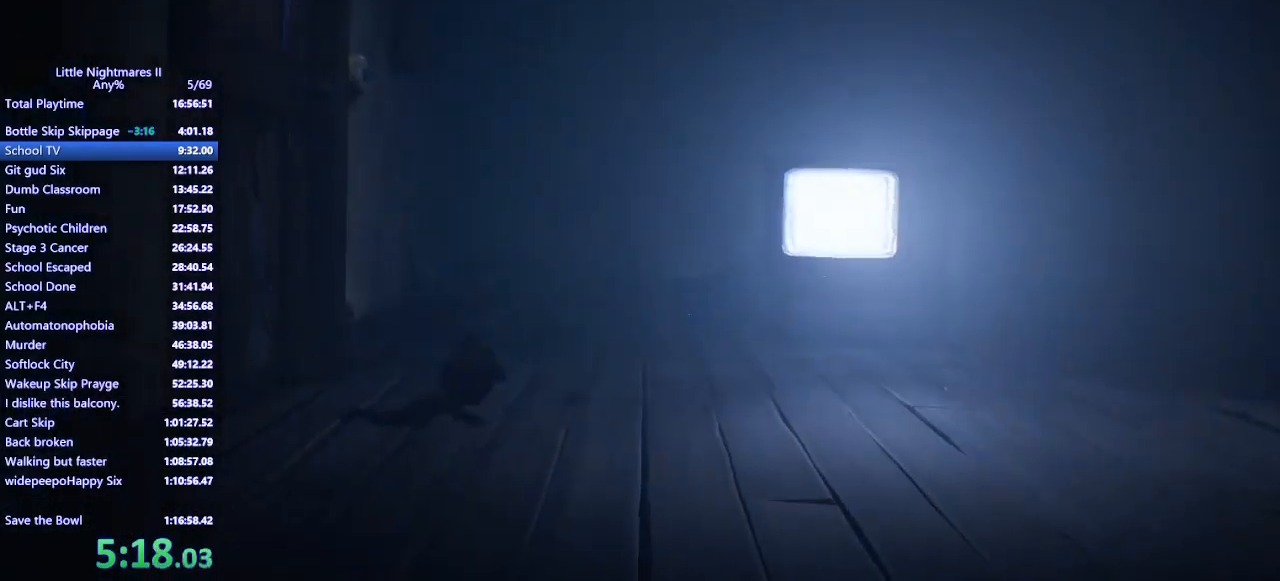
{"keys": ["d"], "mouse": ["mb4"], "events": []}
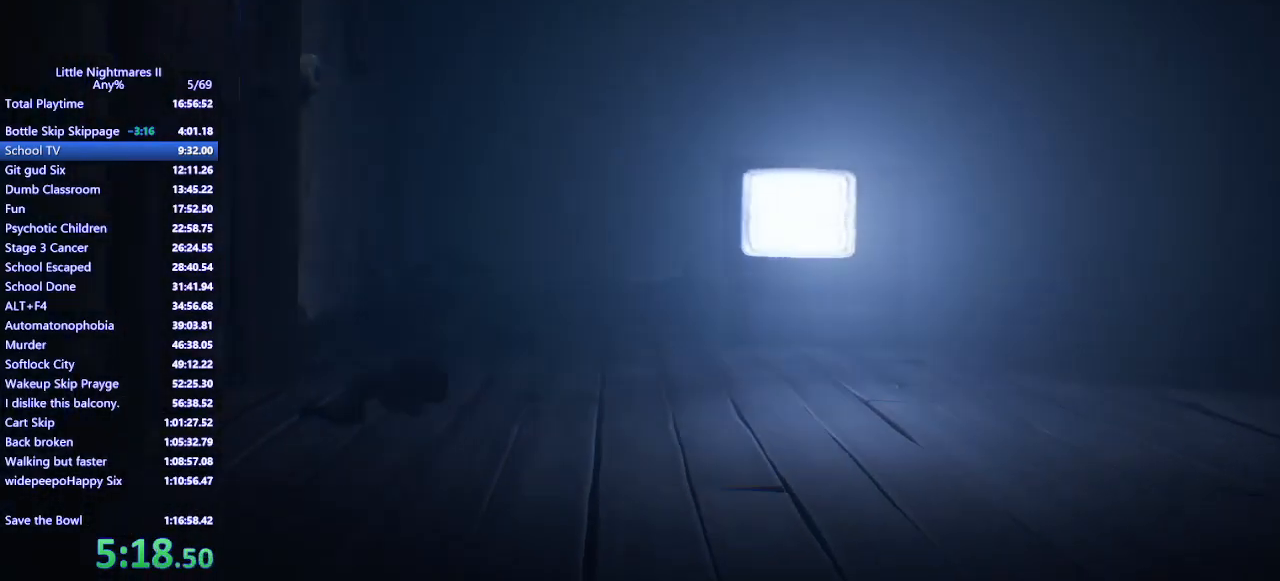
{"keys": ["d"], "mouse": ["mb4"], "events": []}
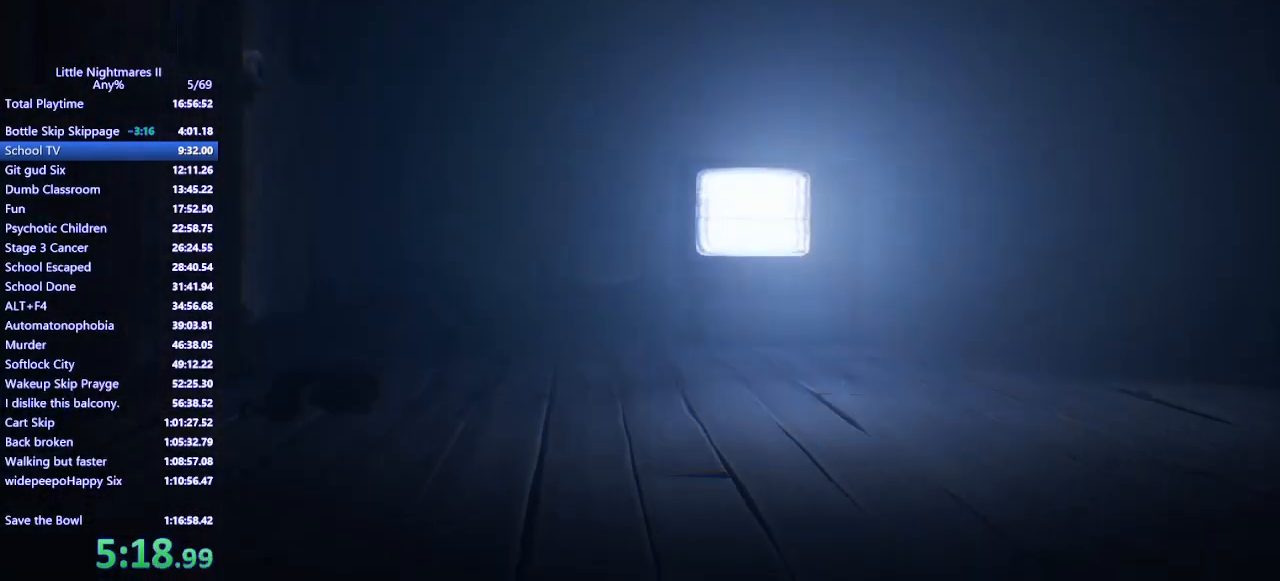
{"keys": ["d"], "mouse": ["mb4"], "events": []}
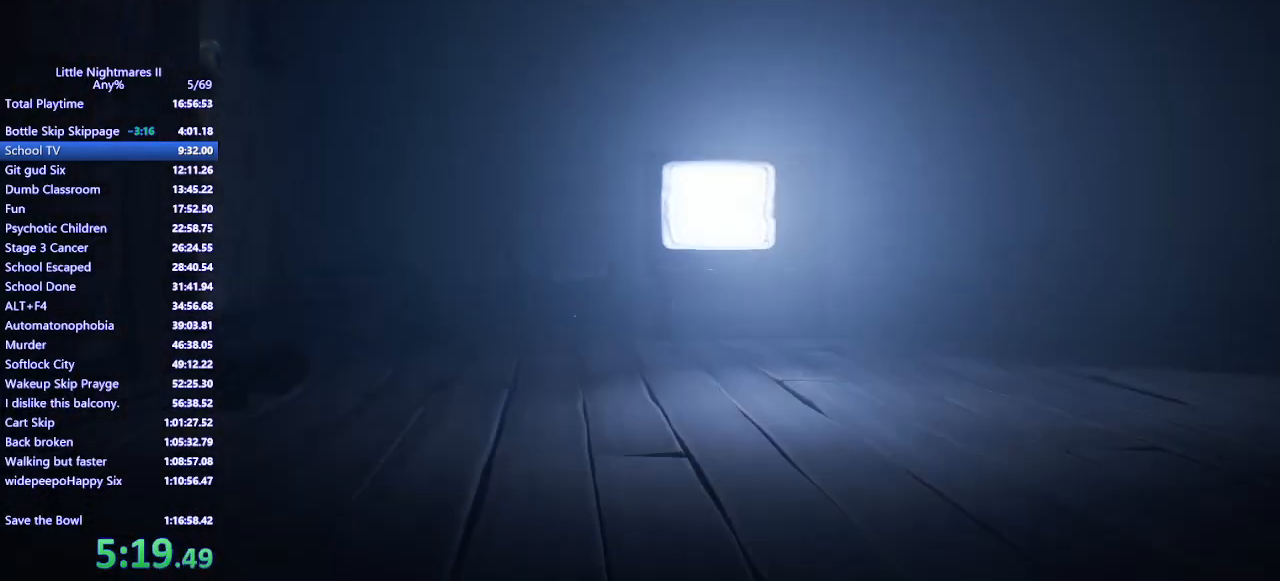
{"keys": ["d"], "mouse": ["mb4"], "events": []}
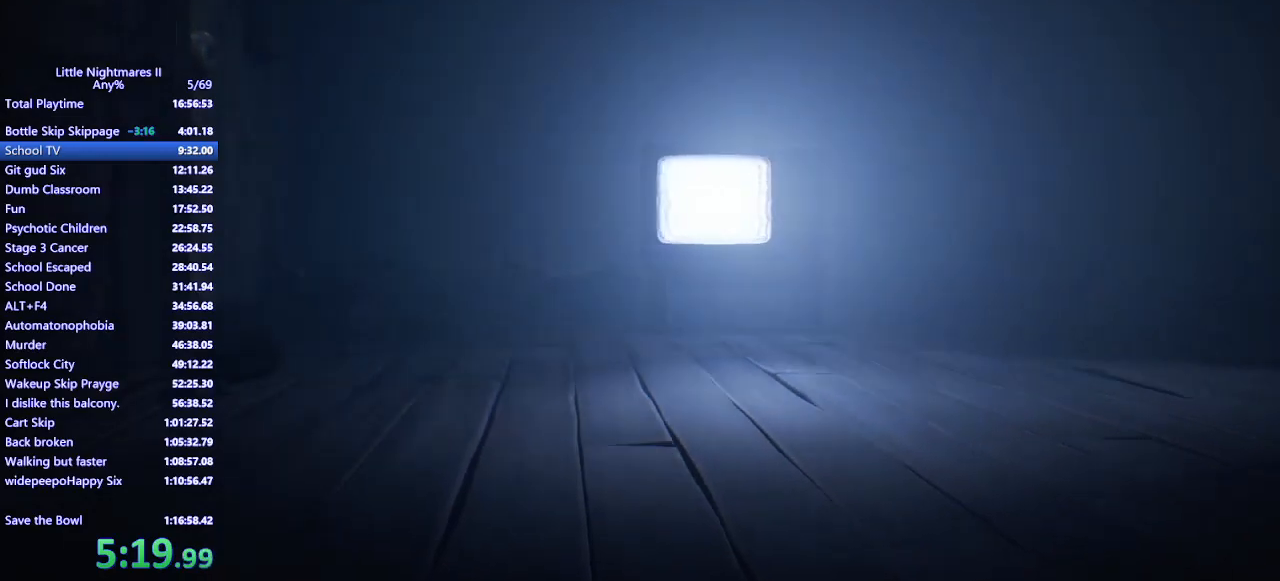
{"keys": ["d"], "mouse": ["mb4"], "events": []}
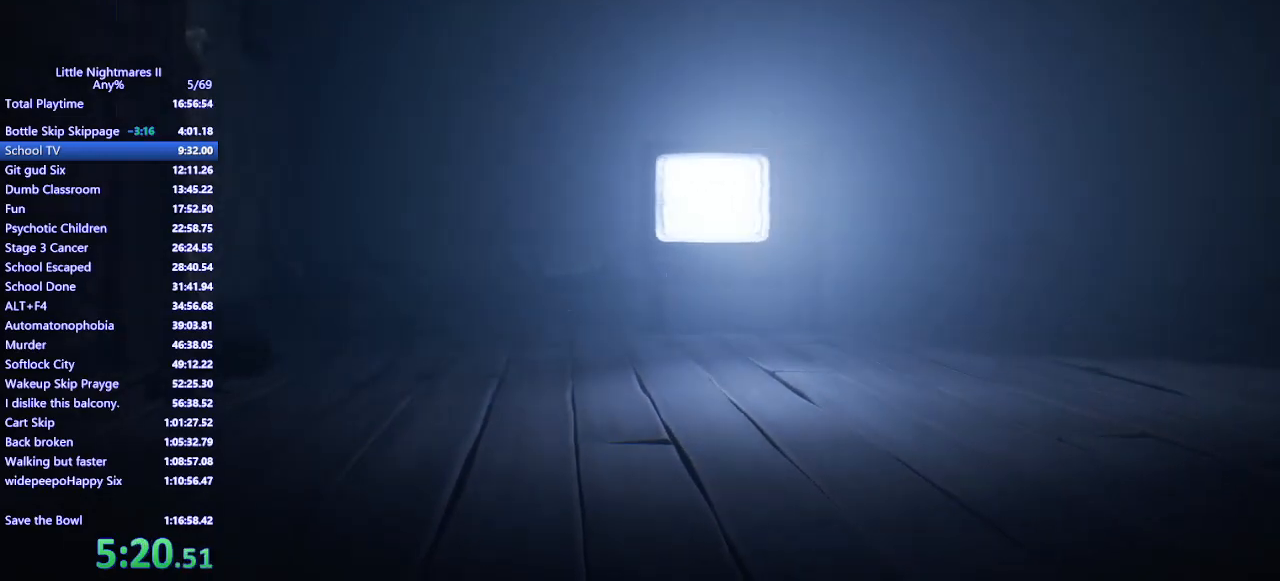
{"keys": ["d", "w"], "mouse": ["mb4"], "events": [[100, "w", "down"]]}
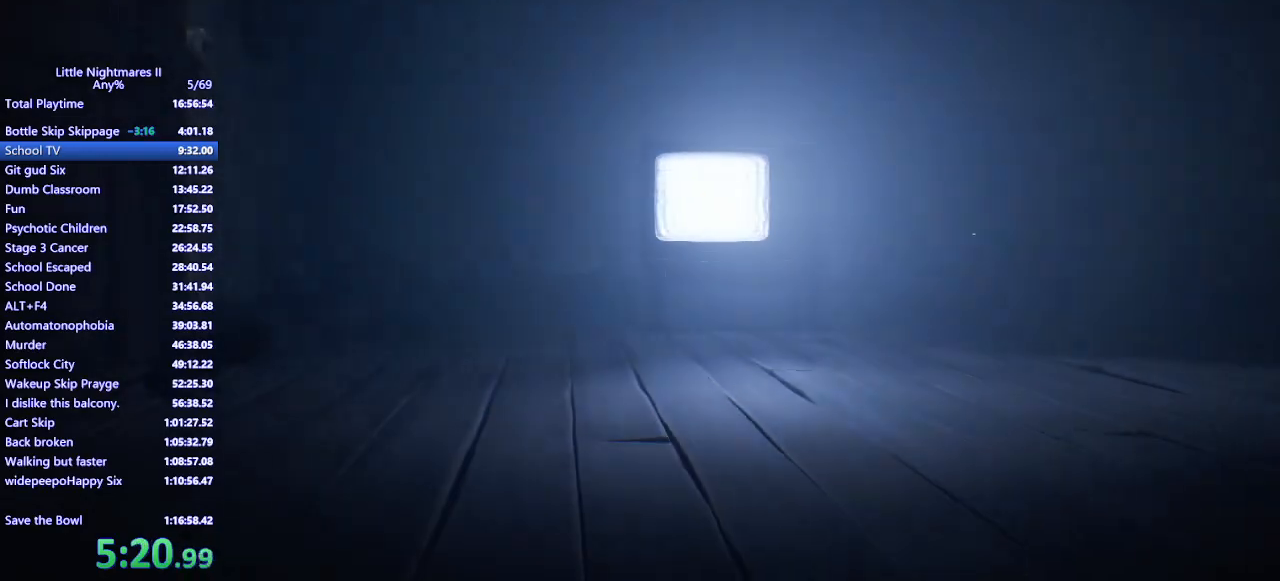
{"keys": ["d", "w"], "mouse": ["mb4"], "events": []}
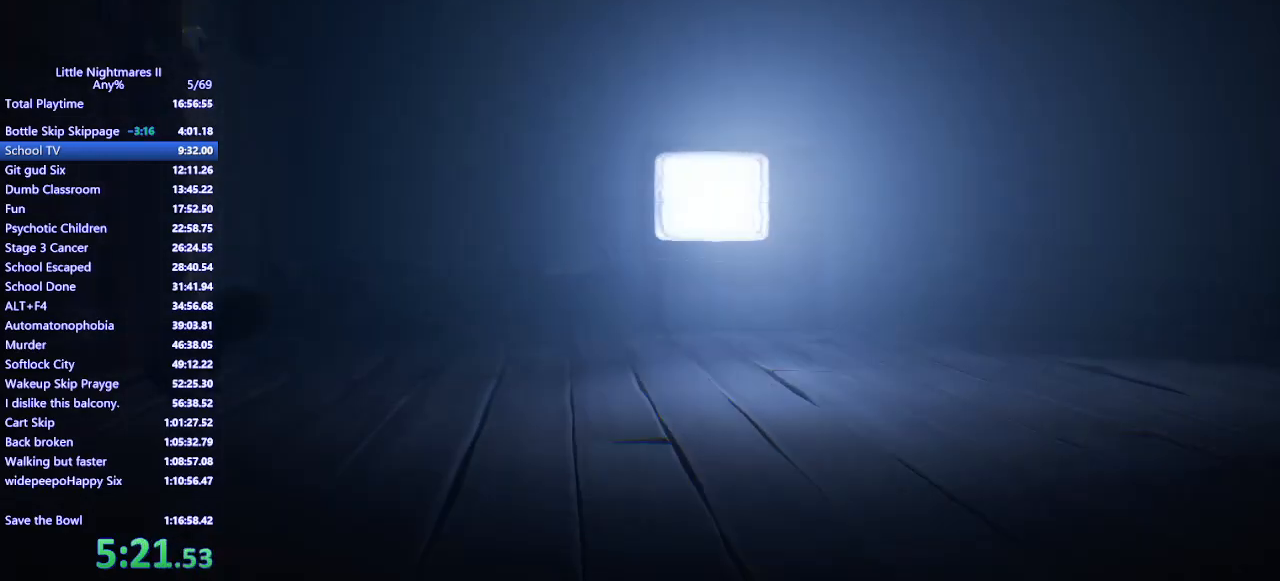
{"keys": ["d", "w"], "mouse": [], "events": [[467, "mouse_mb4", "up"]]}
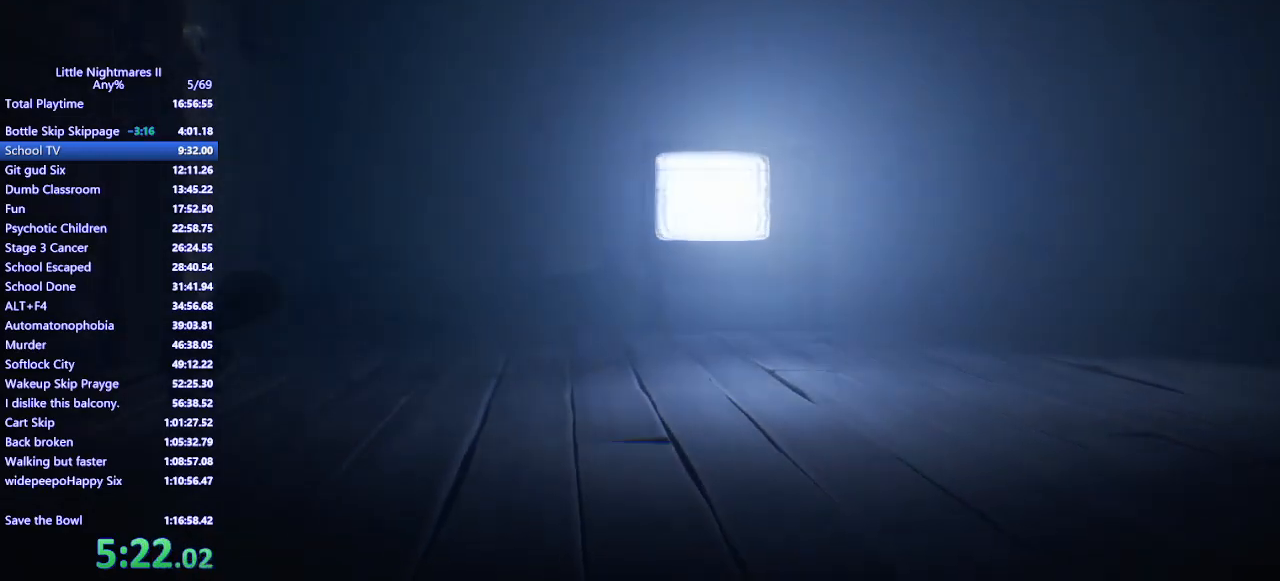
{"keys": ["d", "w"], "mouse": ["mb4"], "events": [[33, "mouse_mb4", "down"], [233, "mouse_mb4", "up"], [267, "mouse_mb4", "down"]]}
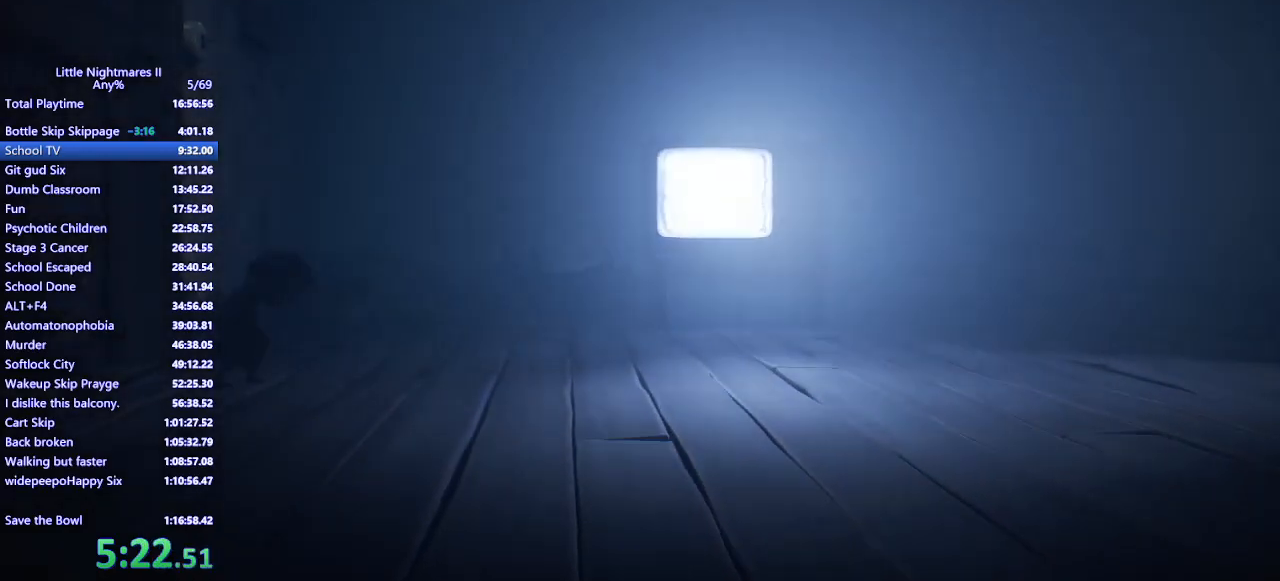
{"keys": ["d", "w"], "mouse": ["mb4"], "events": []}
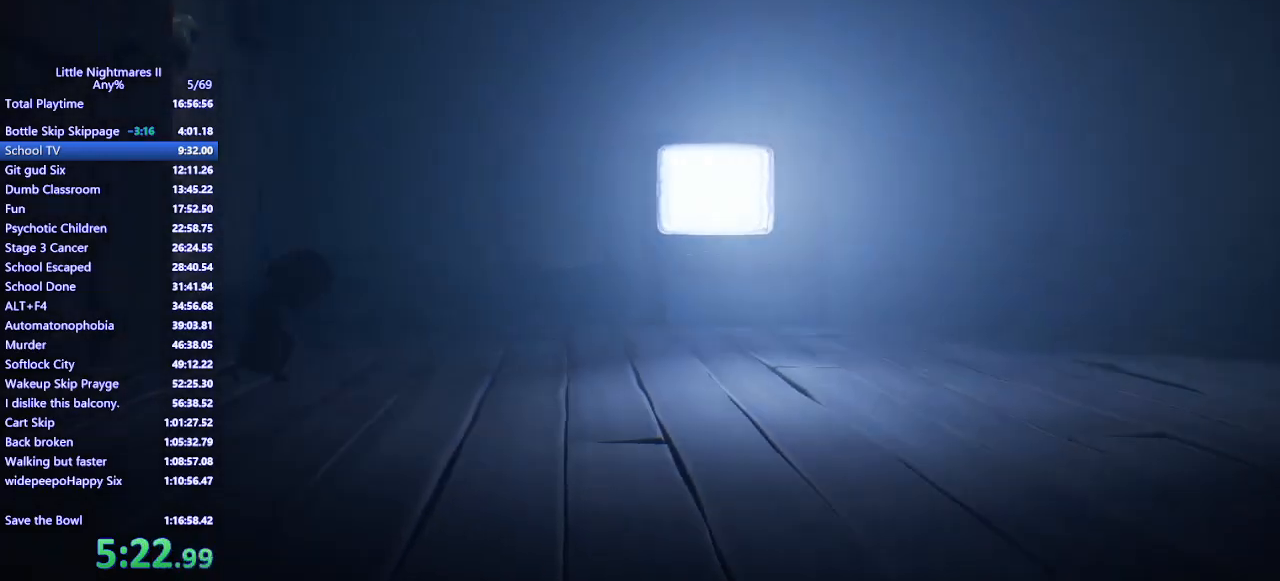
{"keys": ["d", "w"], "mouse": ["mb4"], "events": []}
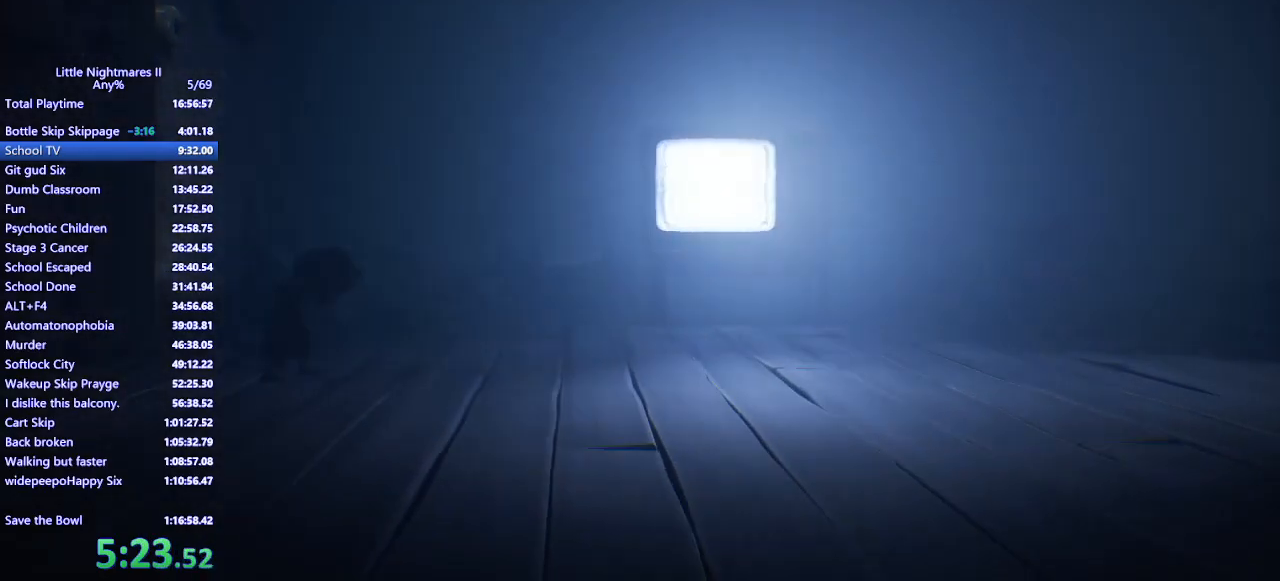
{"keys": ["d", "w"], "mouse": ["mb4"], "events": []}
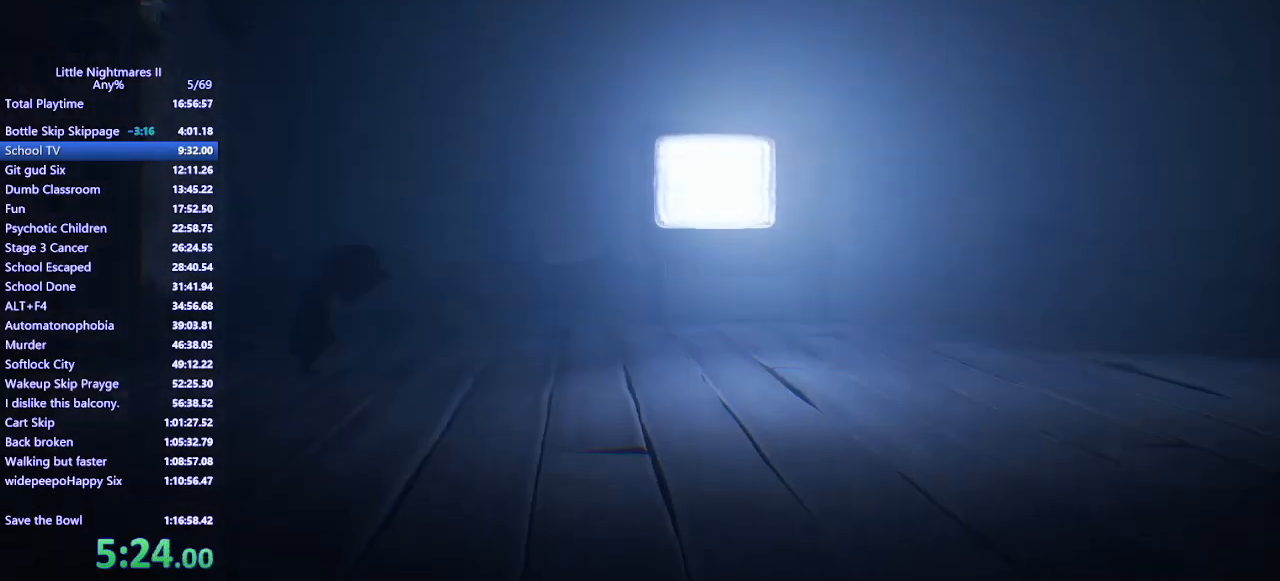
{"keys": ["d", "w"], "mouse": ["mb4"], "events": []}
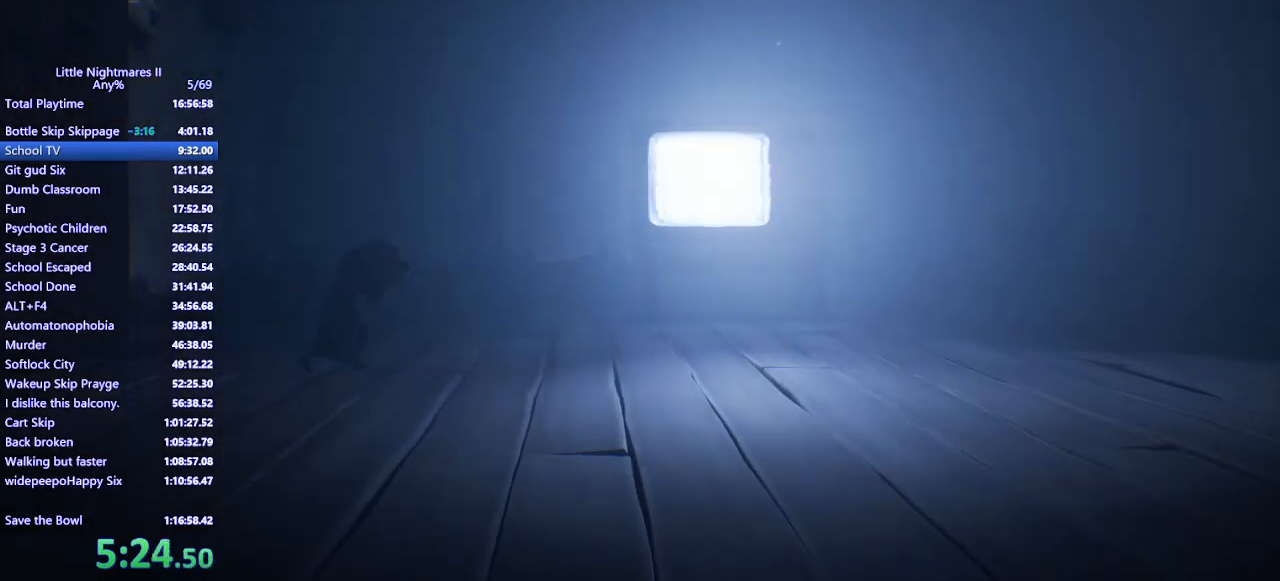
{"keys": ["d", "w"], "mouse": ["mb4"], "events": []}
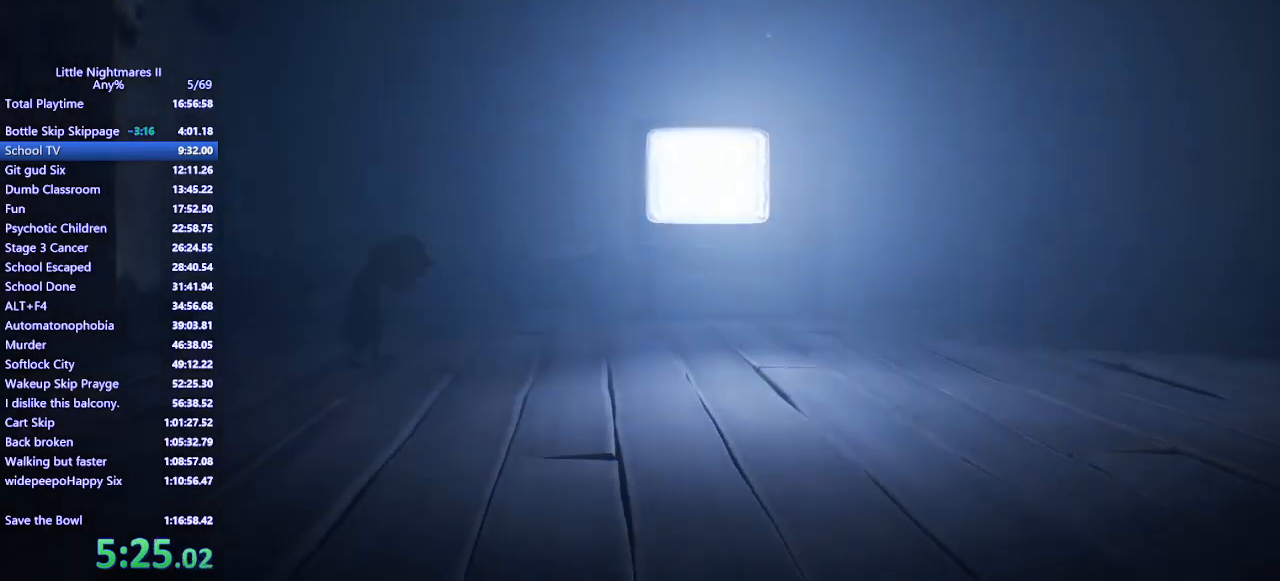
{"keys": ["d", "w"], "mouse": ["mb4"], "events": []}
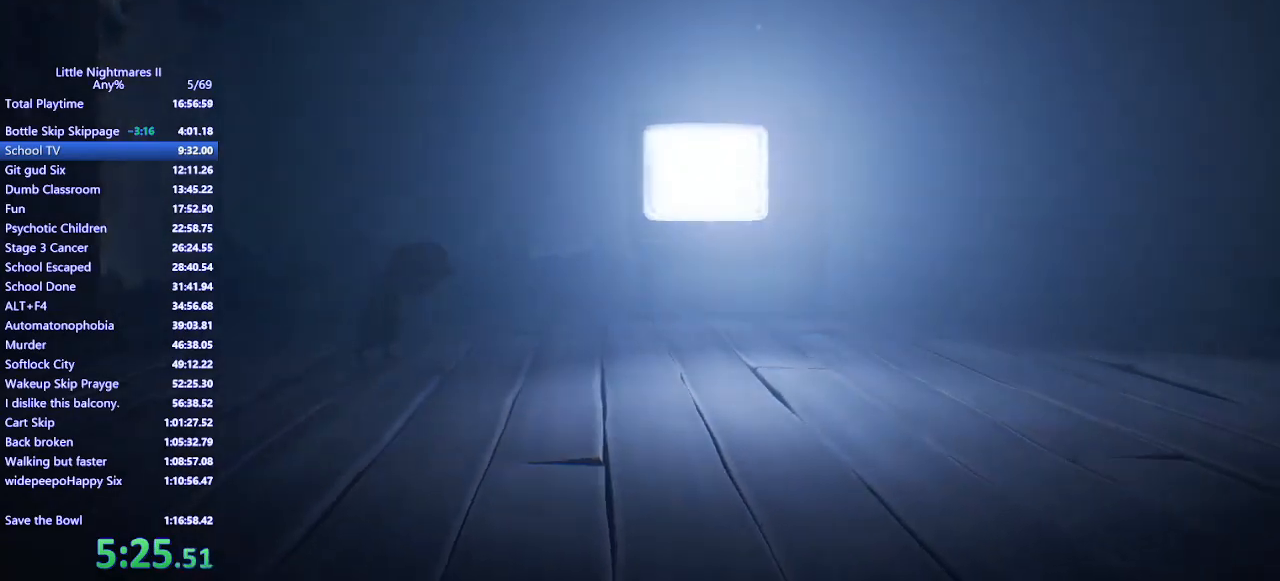
{"keys": ["d", "w"], "mouse": ["mb4"], "events": []}
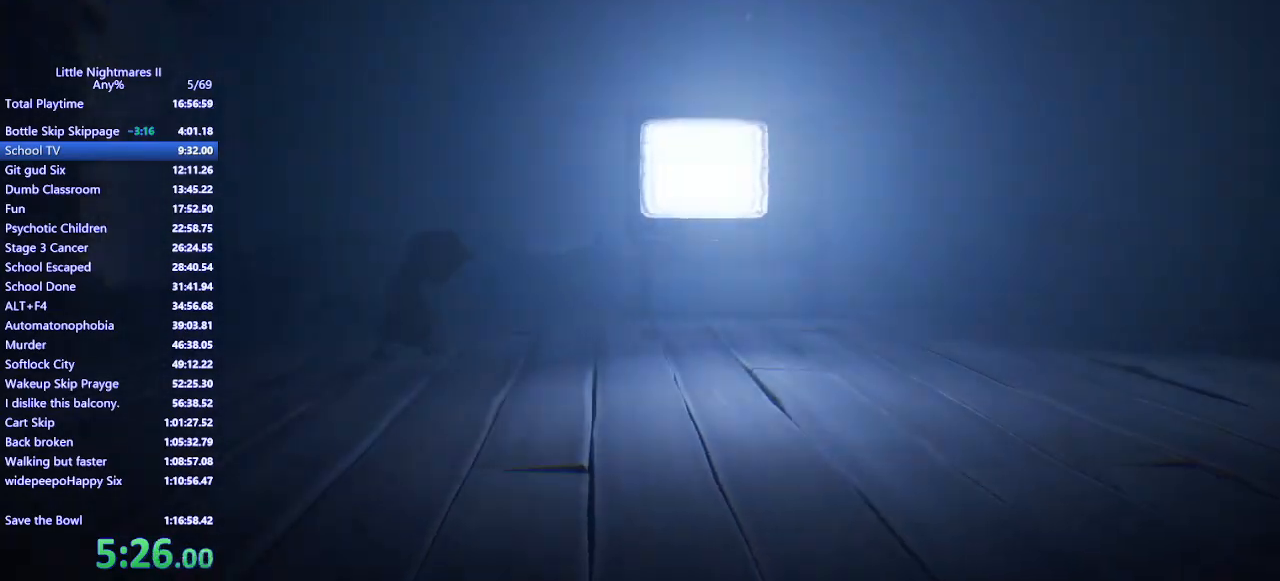
{"keys": ["d", "w"], "mouse": ["mb4"], "events": []}
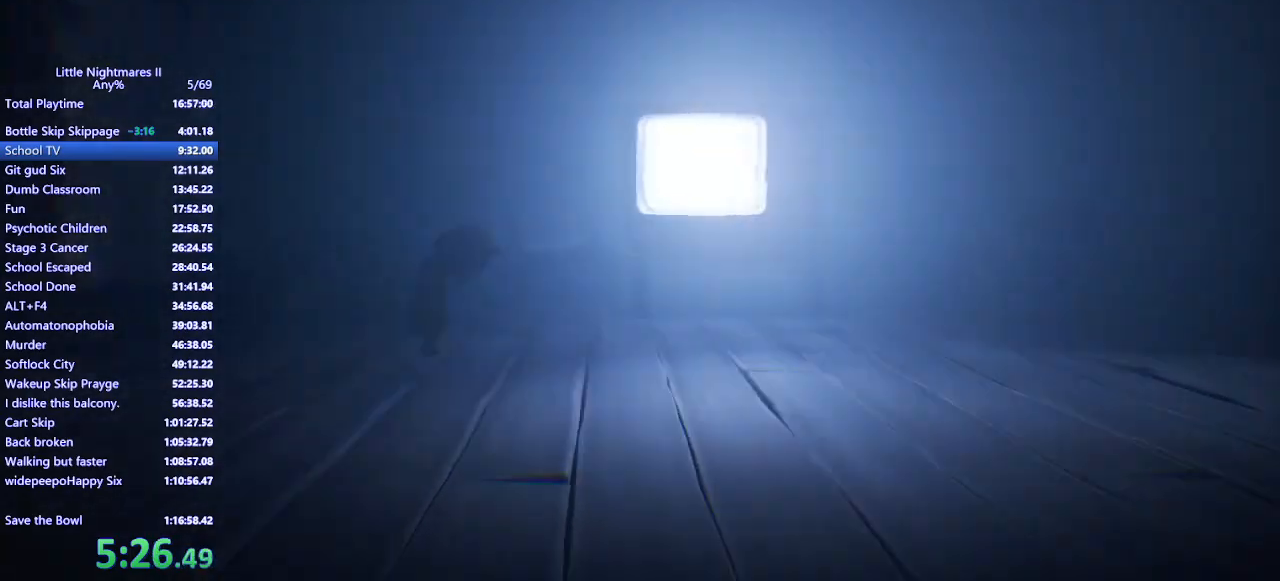
{"keys": ["d", "w"], "mouse": ["mb4"], "events": []}
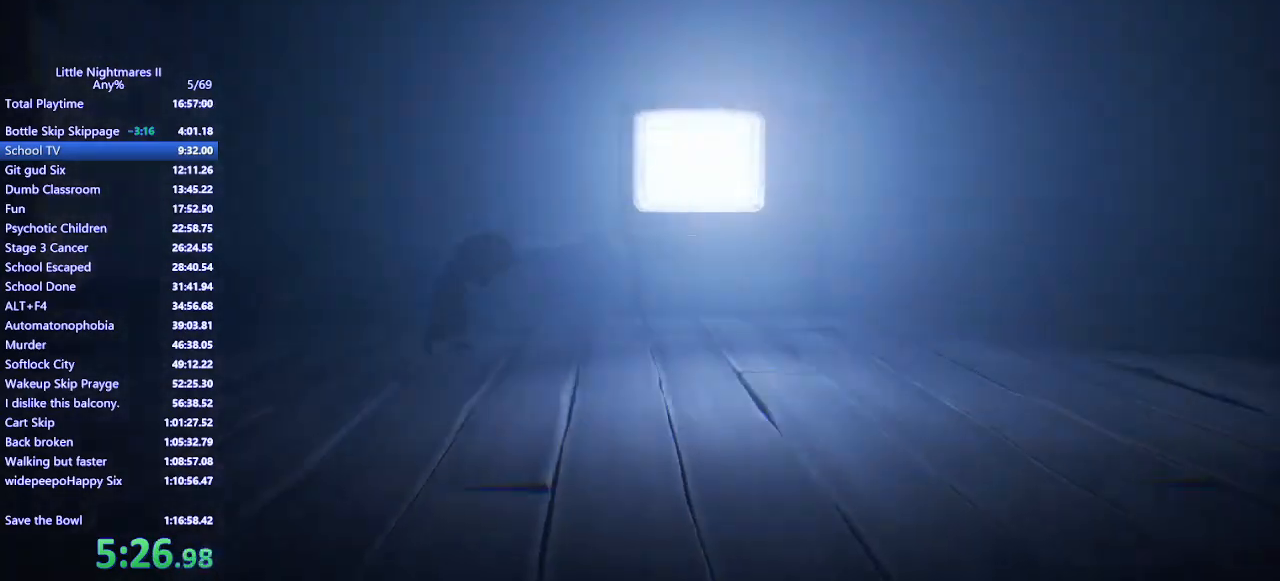
{"keys": ["d", "w"], "mouse": ["mb4"], "events": []}
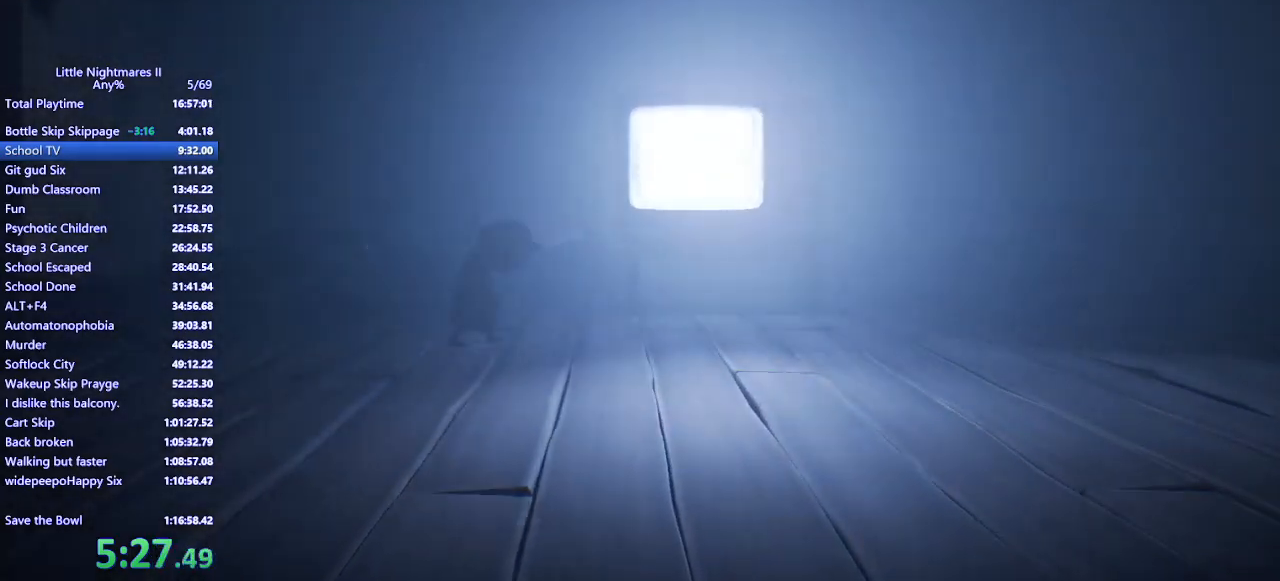
{"keys": ["d", "w"], "mouse": ["mb4"], "events": [[267, "mouse_mb4", "up"], [333, "mouse_mb4", "down"]]}
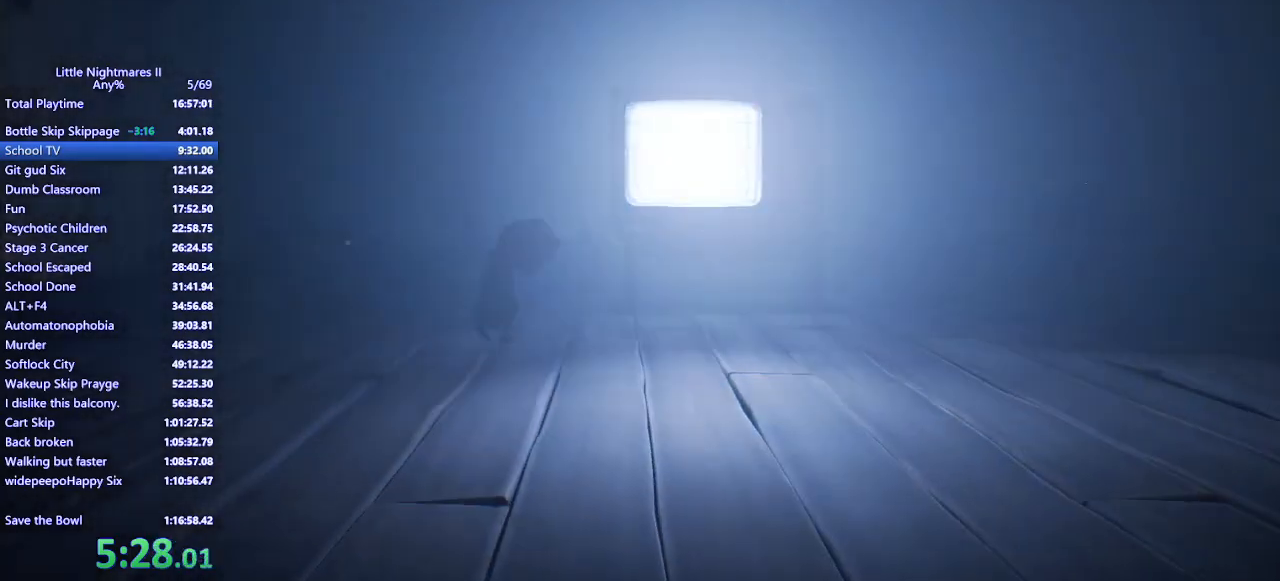
{"keys": ["d", "w"], "mouse": ["mb4"], "events": []}
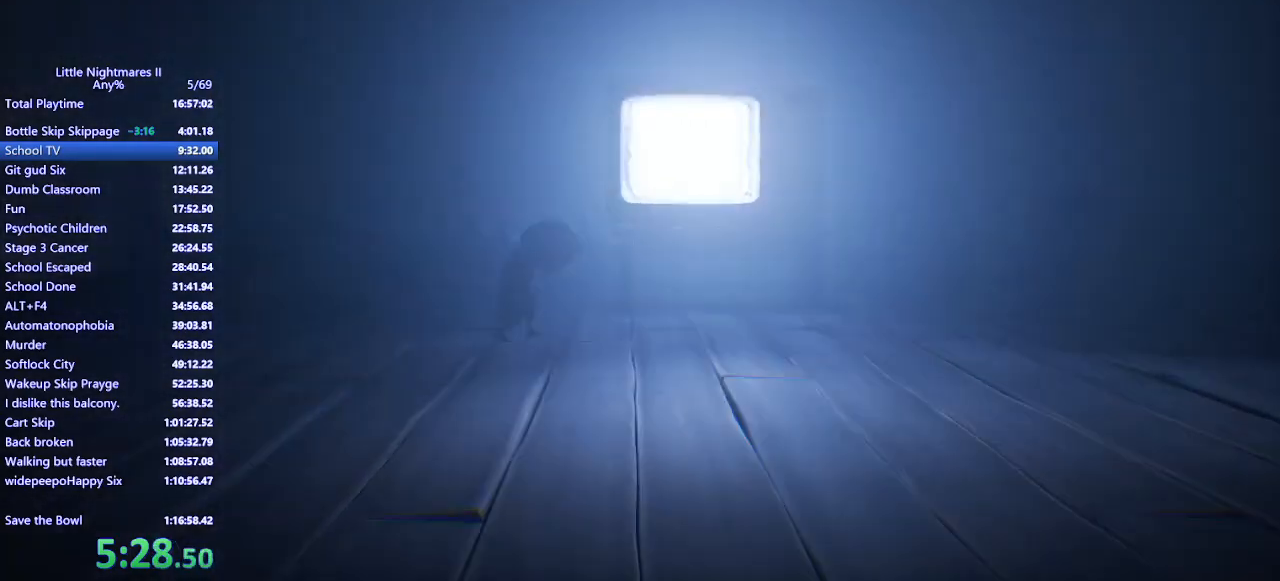
{"keys": ["d", "w"], "mouse": ["mb4"], "events": []}
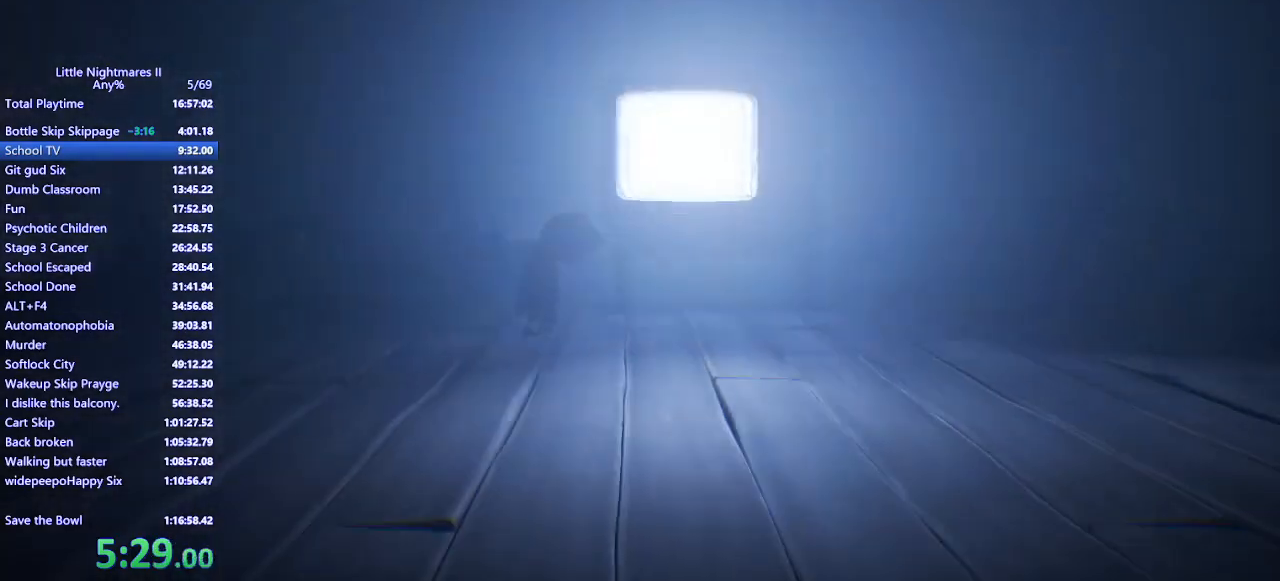
{"keys": ["d", "w"], "mouse": ["mb4"], "events": []}